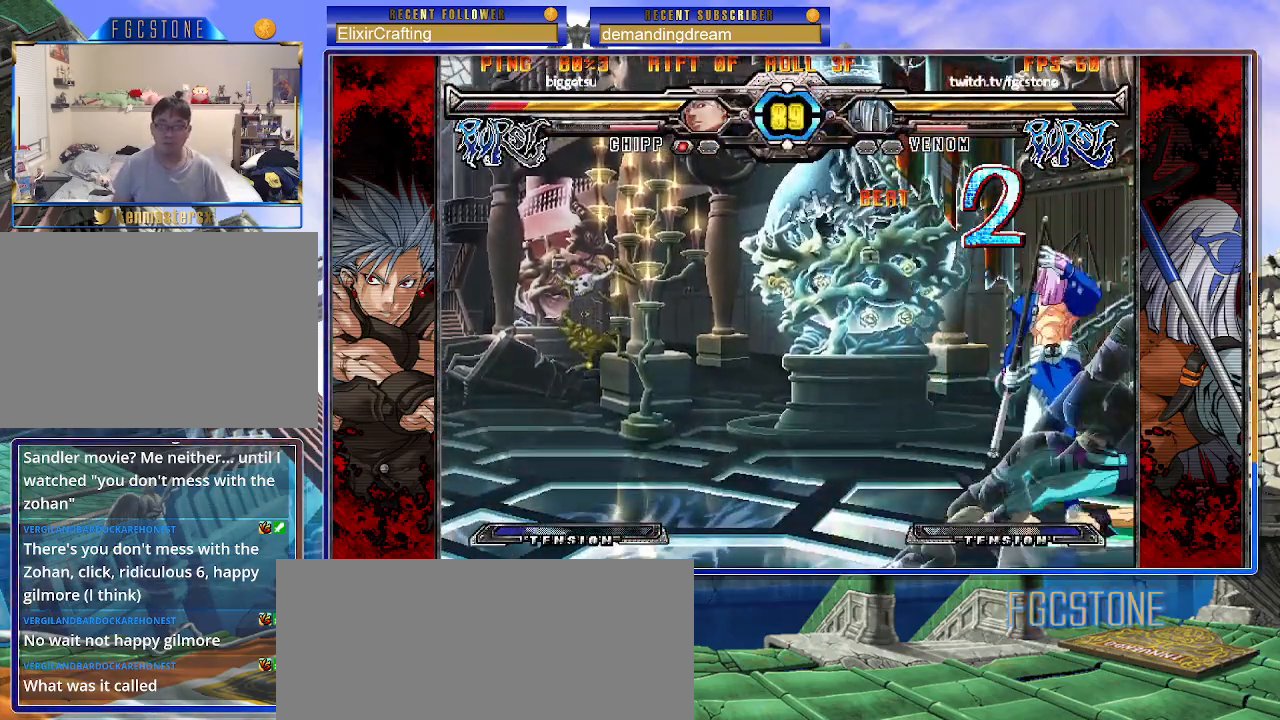
Gameplay with a controller (arcade stick); each line is a JSON object with the inputs held at the frame after it. "events" lists button and stick changes between this image and that frame as [ms after this image, input, new state], when the widget could be followed in between. Not read: L3 R3.
{"buttons": [], "left_stick": "left", "events": [[283, "left_stick", "left"], [333, "left_stick", "center"], [417, "left_stick", "left"]]}
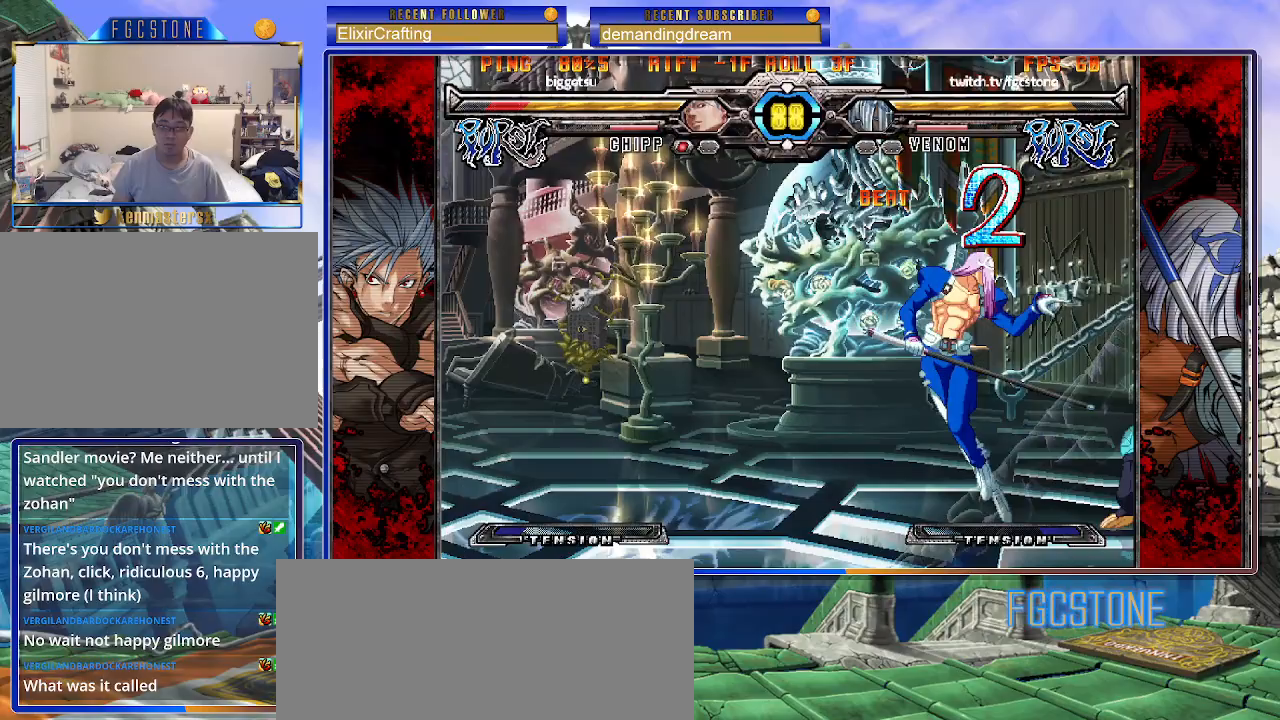
{"buttons": [], "left_stick": "down-left", "events": [[167, "left_stick", "down-left"]]}
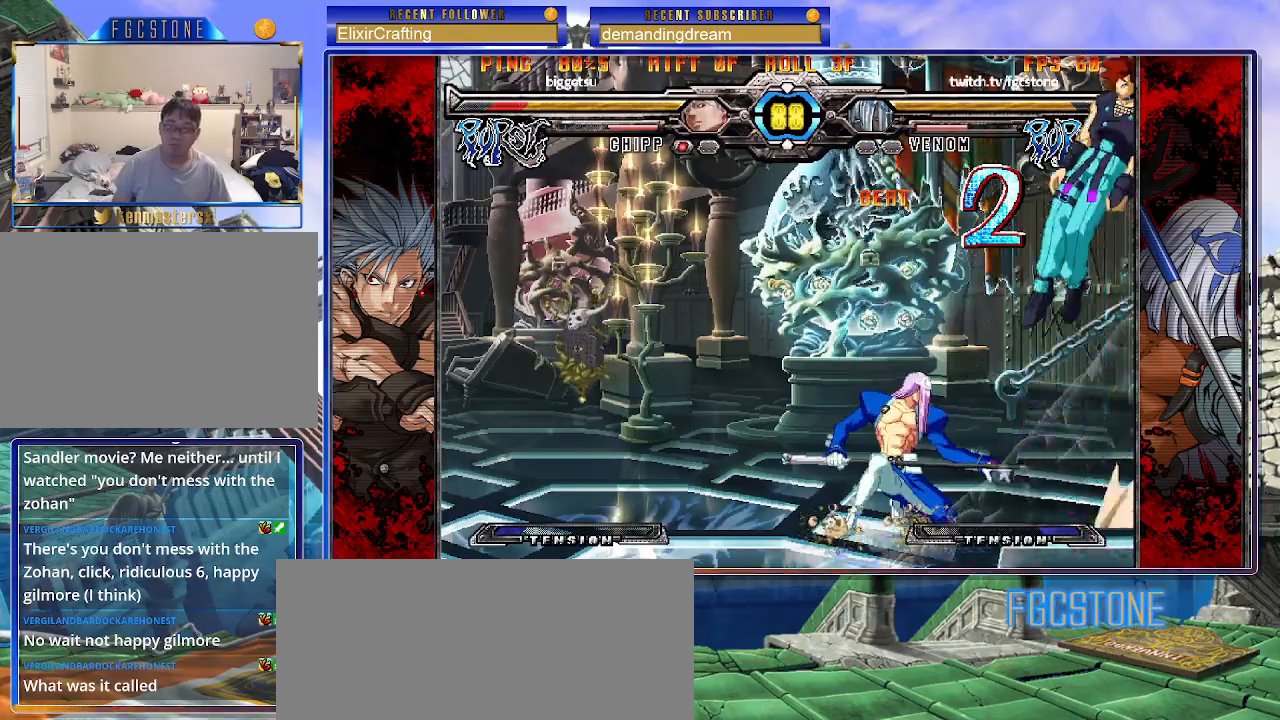
{"buttons": [], "left_stick": "center", "events": [[250, "left_stick", "center"], [300, "left_stick", "left"], [500, "left_stick", "center"]]}
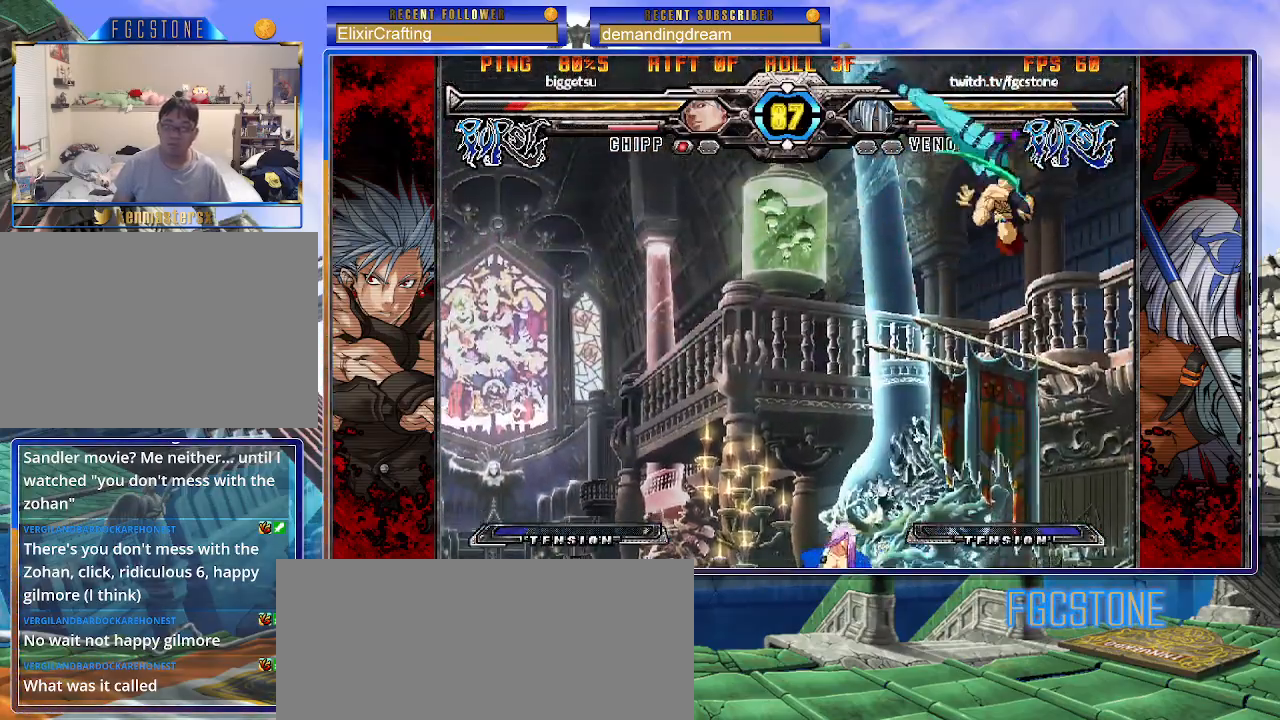
{"buttons": ["S"], "left_stick": "left", "events": [[33, "left_stick", "right"], [150, "left_stick", "left"], [417, "S", "down"]]}
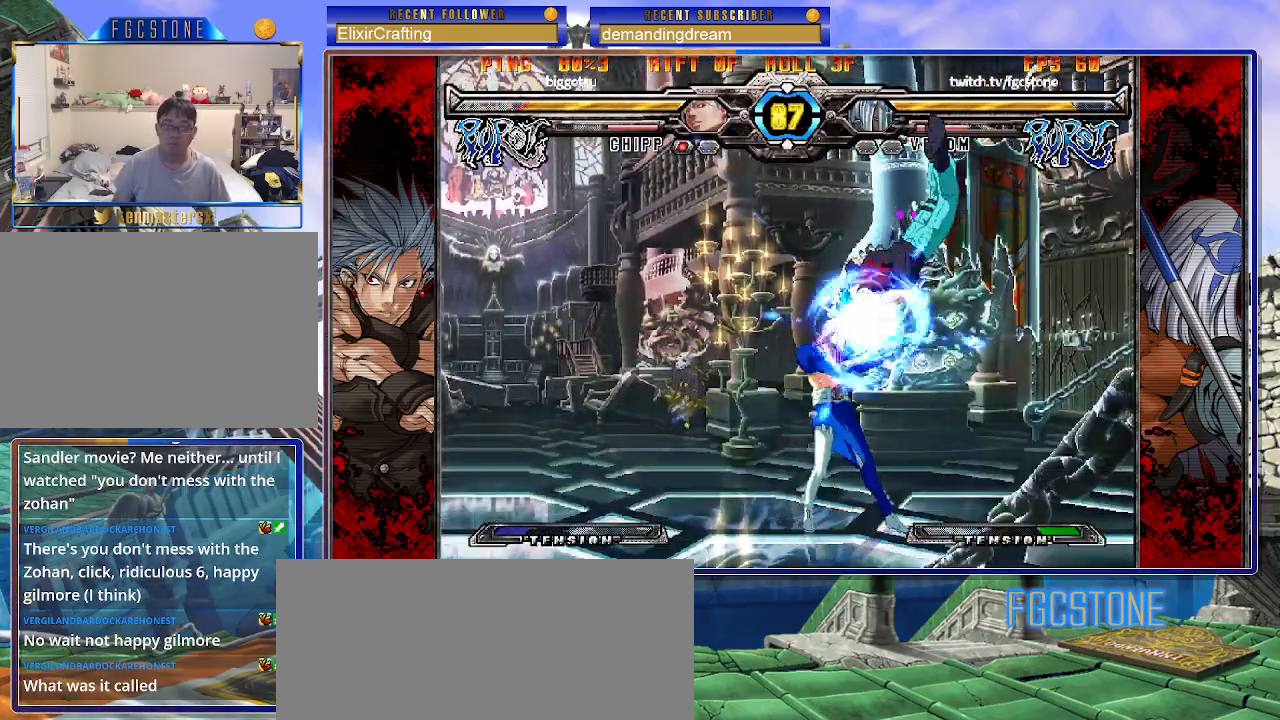
{"buttons": [], "left_stick": "down-left", "events": [[50, "S", "up"], [217, "S", "down"], [350, "S", "up"], [367, "left_stick", "down-left"]]}
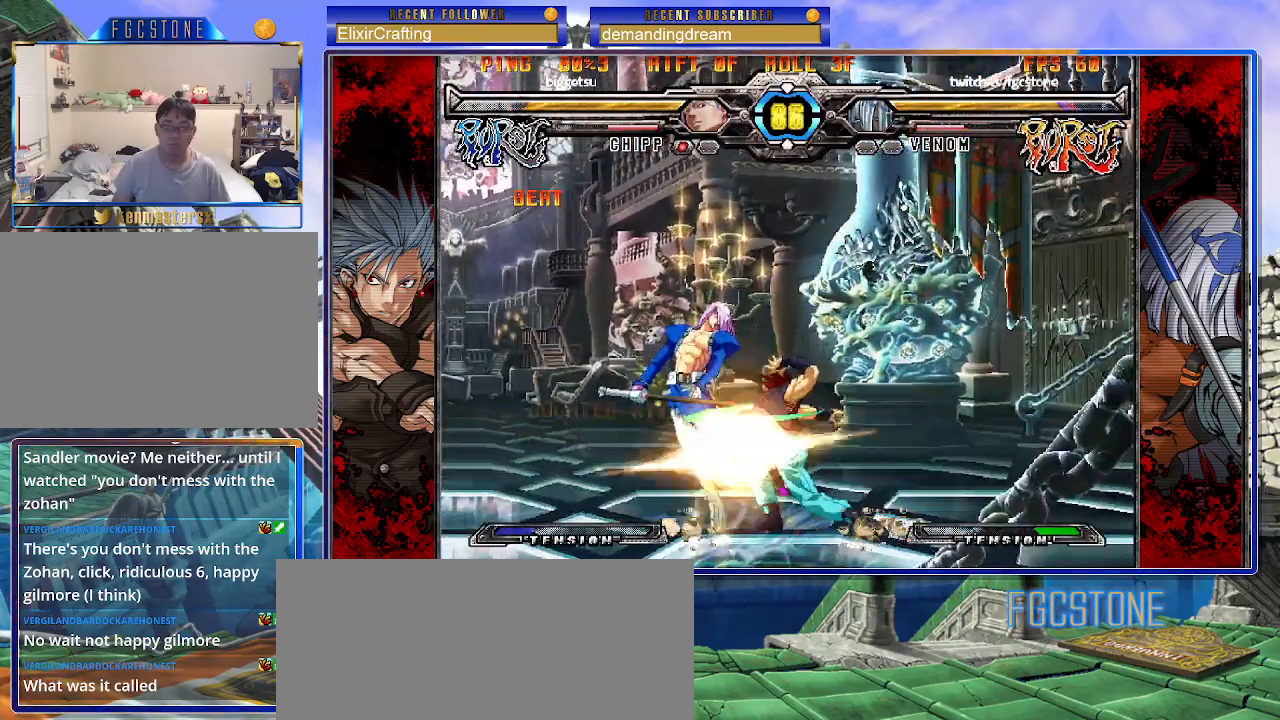
{"buttons": [], "left_stick": "down-left", "events": []}
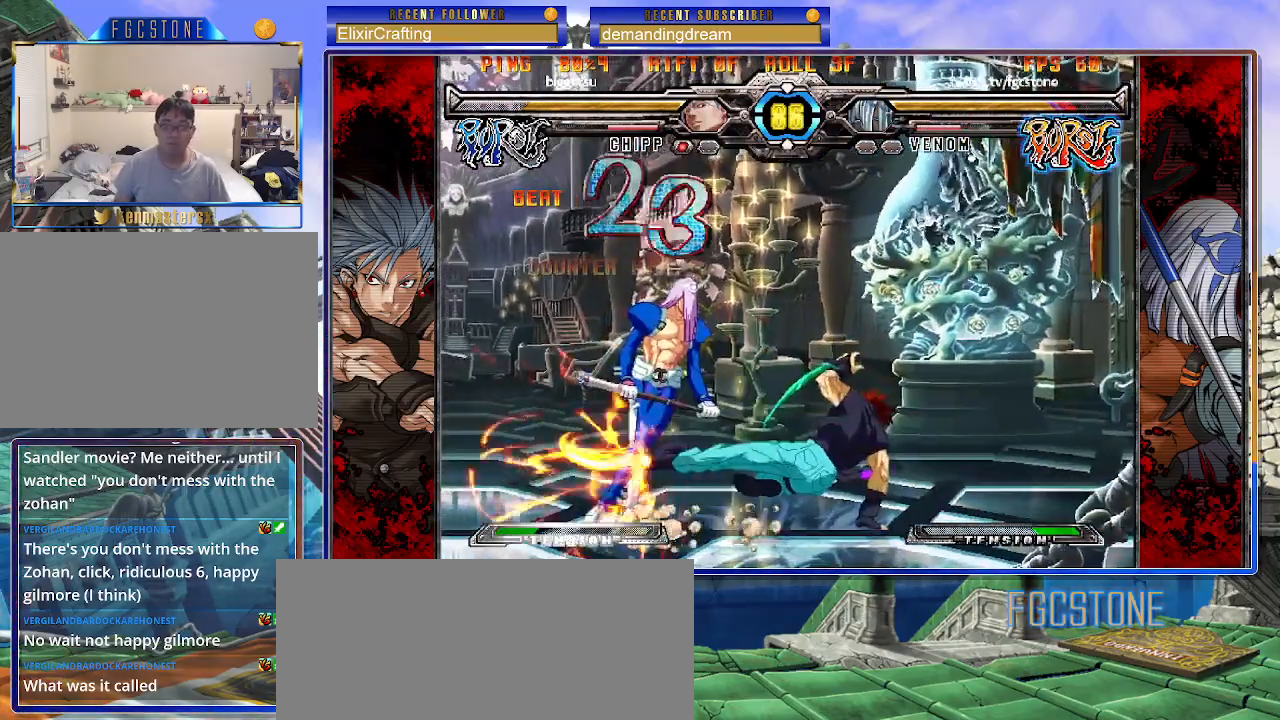
{"buttons": [], "left_stick": "down-left", "events": []}
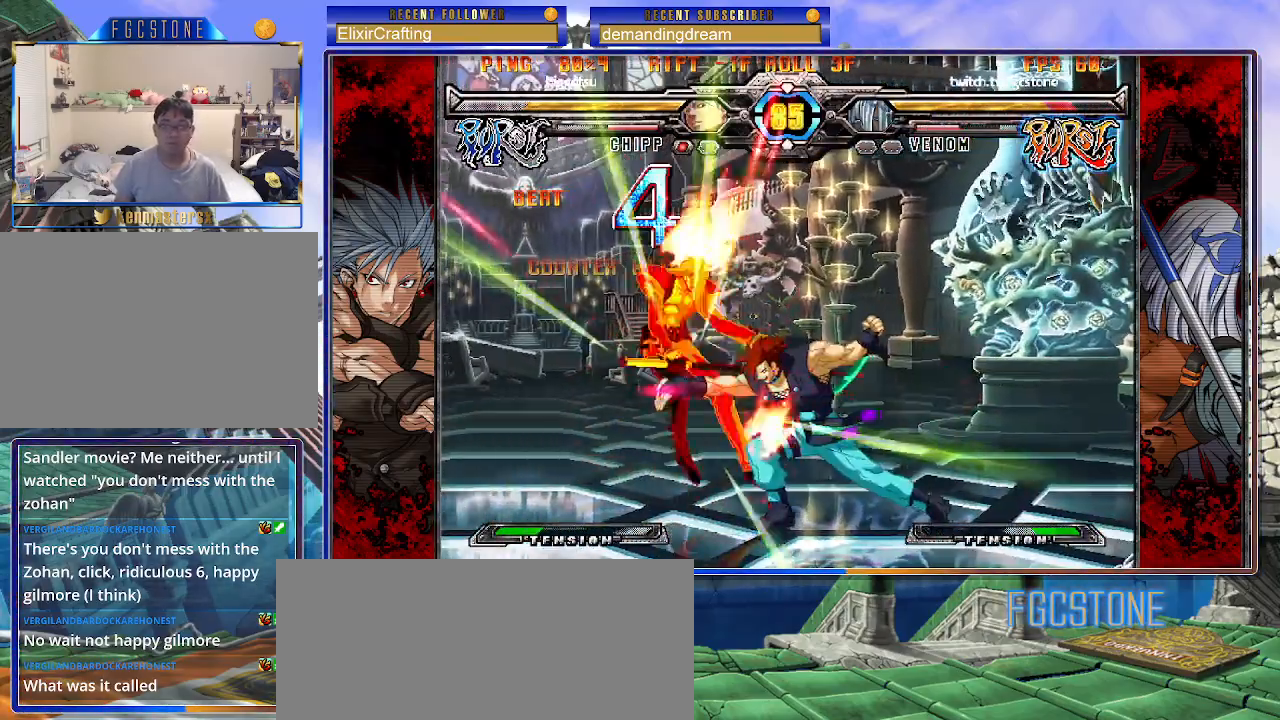
{"buttons": [], "left_stick": "center", "events": [[167, "left_stick", "center"]]}
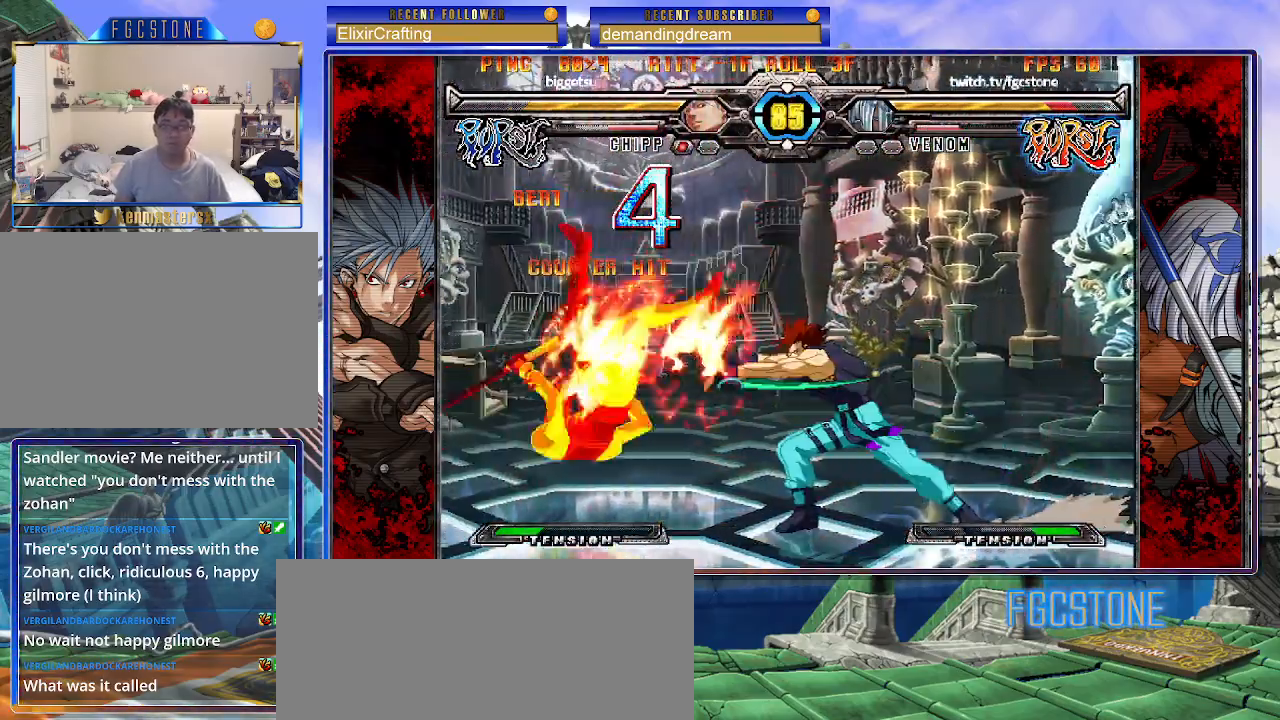
{"buttons": [], "left_stick": "center", "events": []}
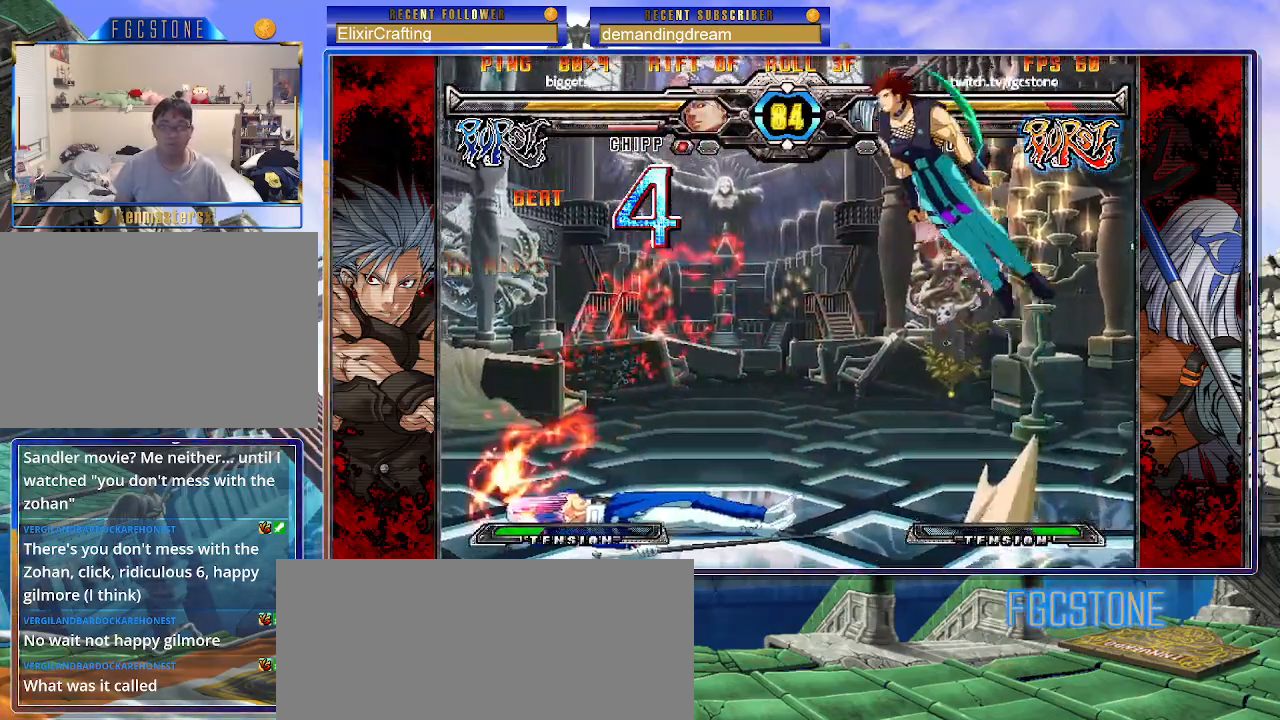
{"buttons": ["D", "HS"], "left_stick": "down-left", "events": [[350, "left_stick", "down-left"], [450, "D", "down"], [450, "HS", "down"]]}
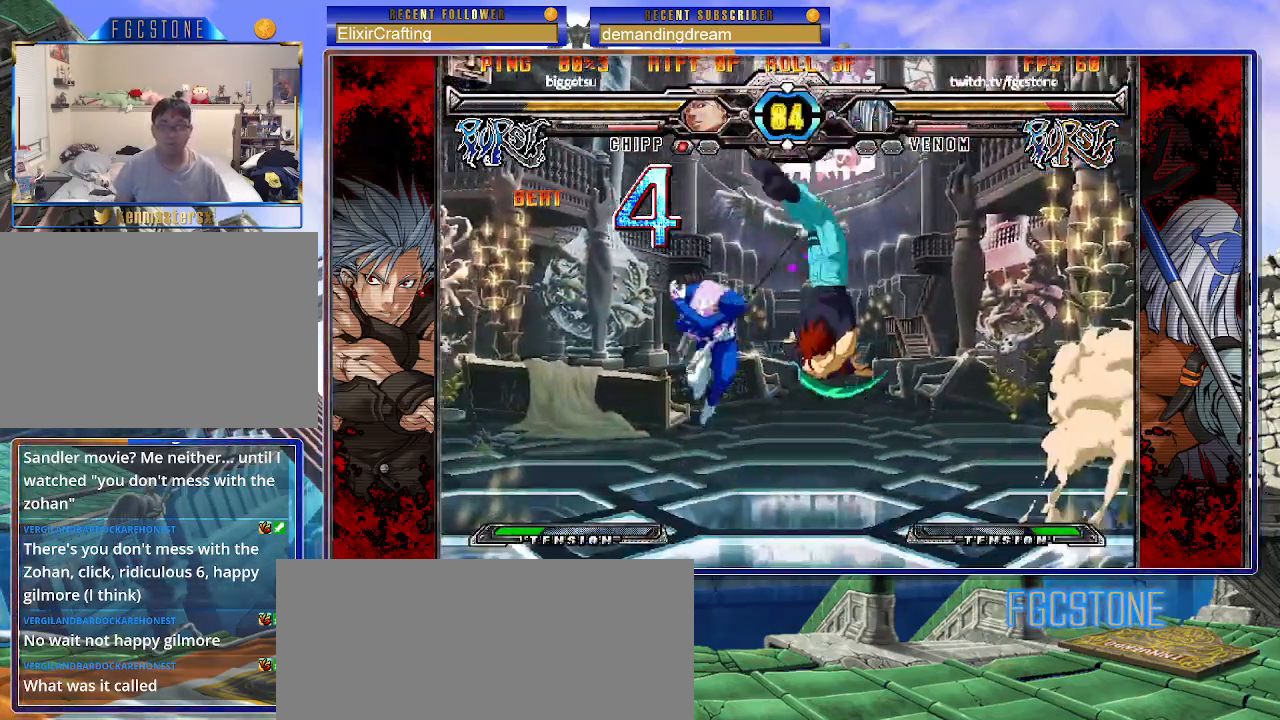
{"buttons": [], "left_stick": "down-left", "events": [[33, "HS", "up"], [50, "D", "up"]]}
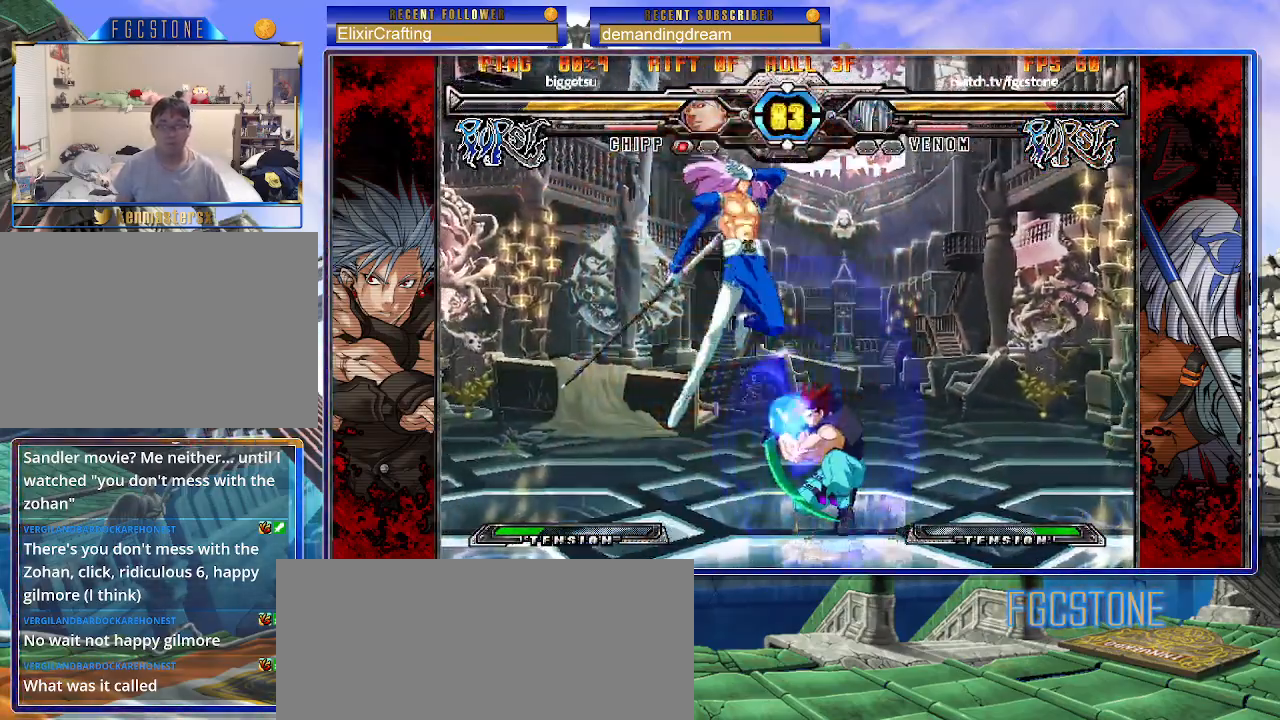
{"buttons": [], "left_stick": "down-left", "events": []}
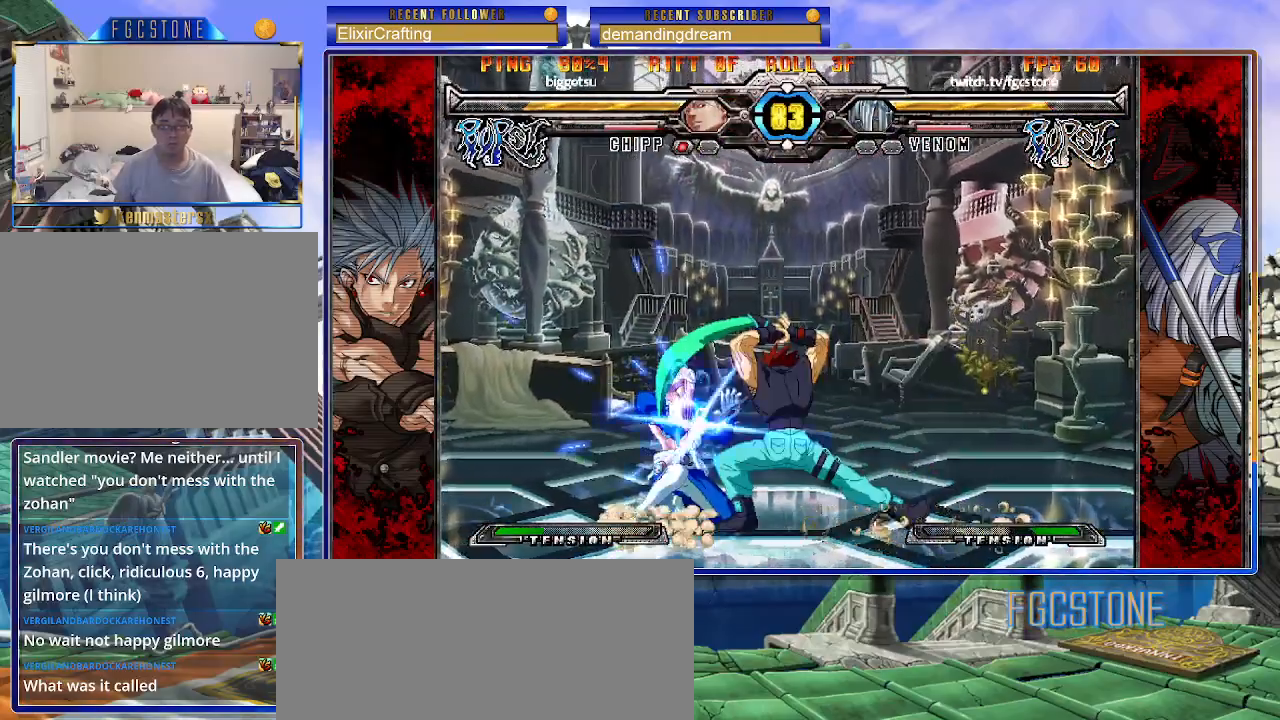
{"buttons": [], "left_stick": "up-right", "events": [[383, "left_stick", "up-right"]]}
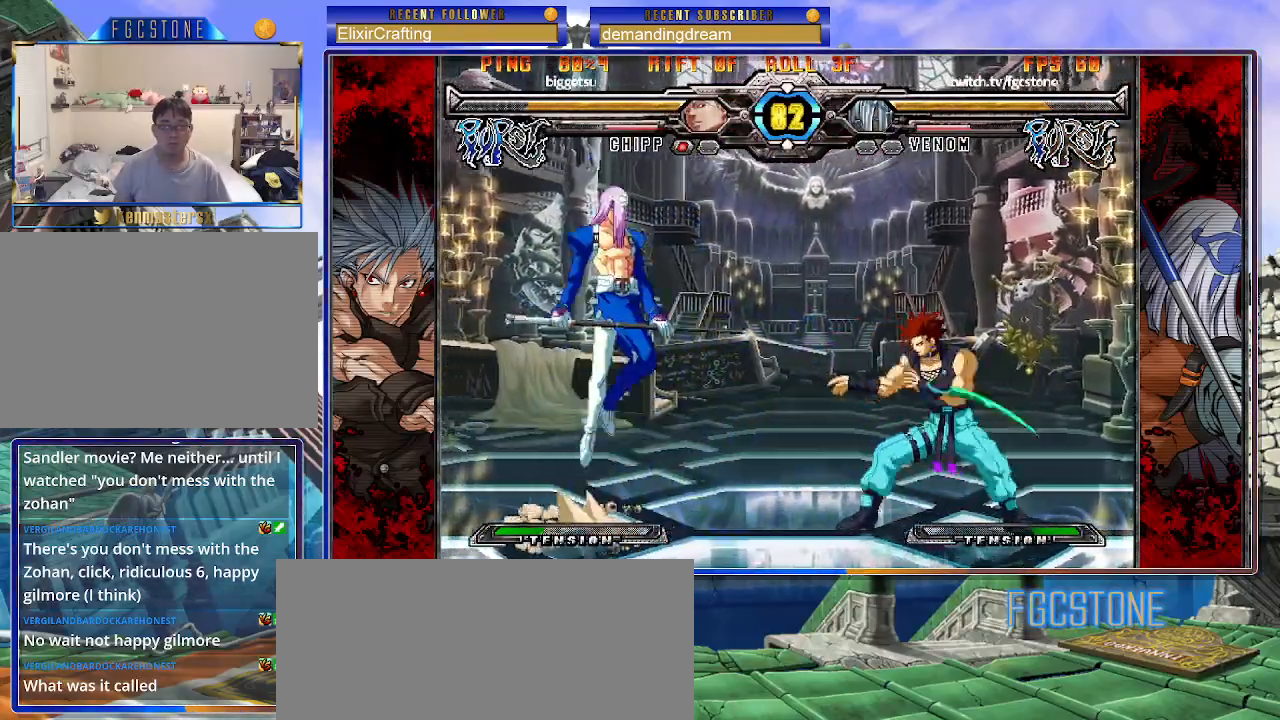
{"buttons": [], "left_stick": "left", "events": [[183, "left_stick", "left"], [250, "HS", "down"], [383, "HS", "up"]]}
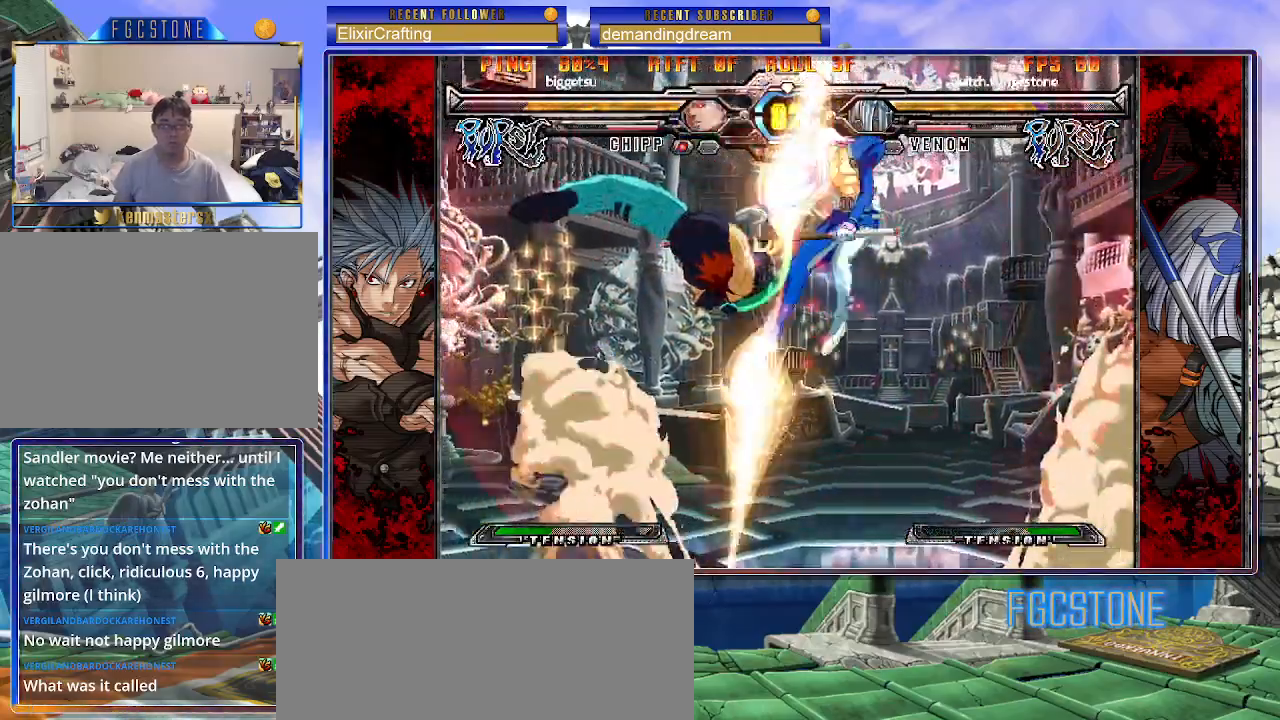
{"buttons": [], "left_stick": "right", "events": [[483, "left_stick", "right"]]}
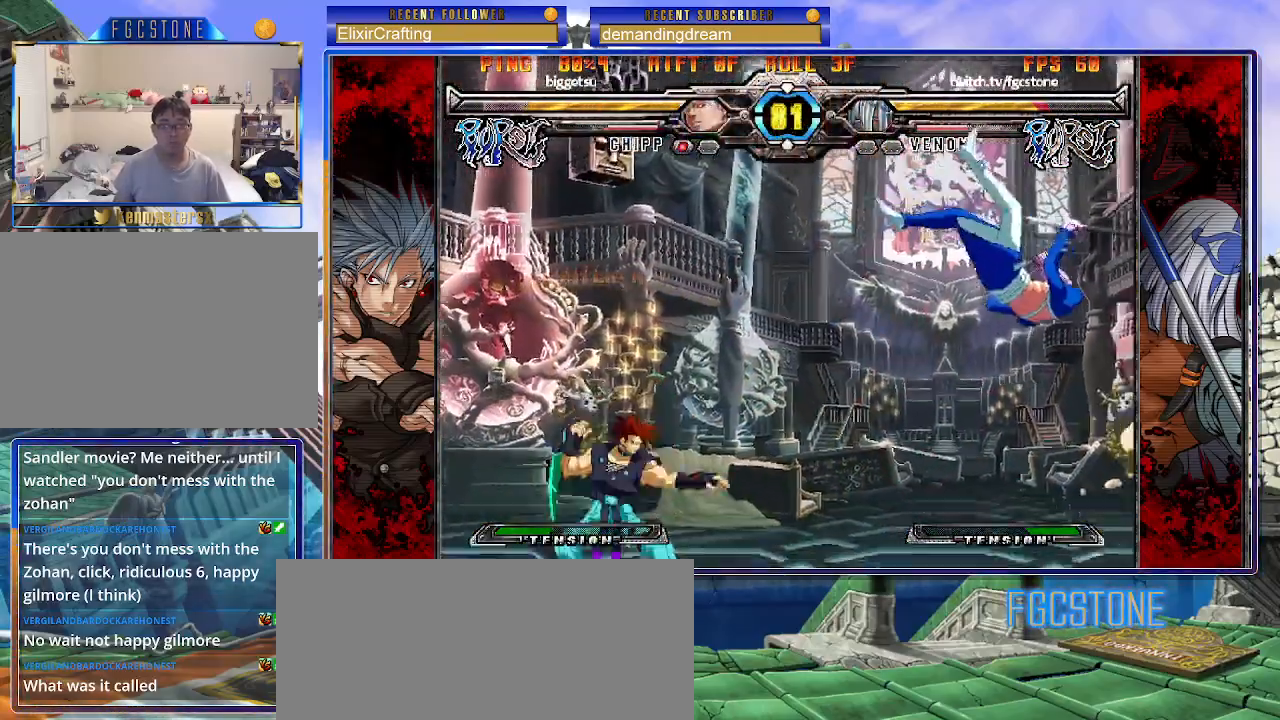
{"buttons": [], "left_stick": "up-right", "events": [[67, "K", "down"], [133, "K", "up"], [283, "left_stick", "up-right"]]}
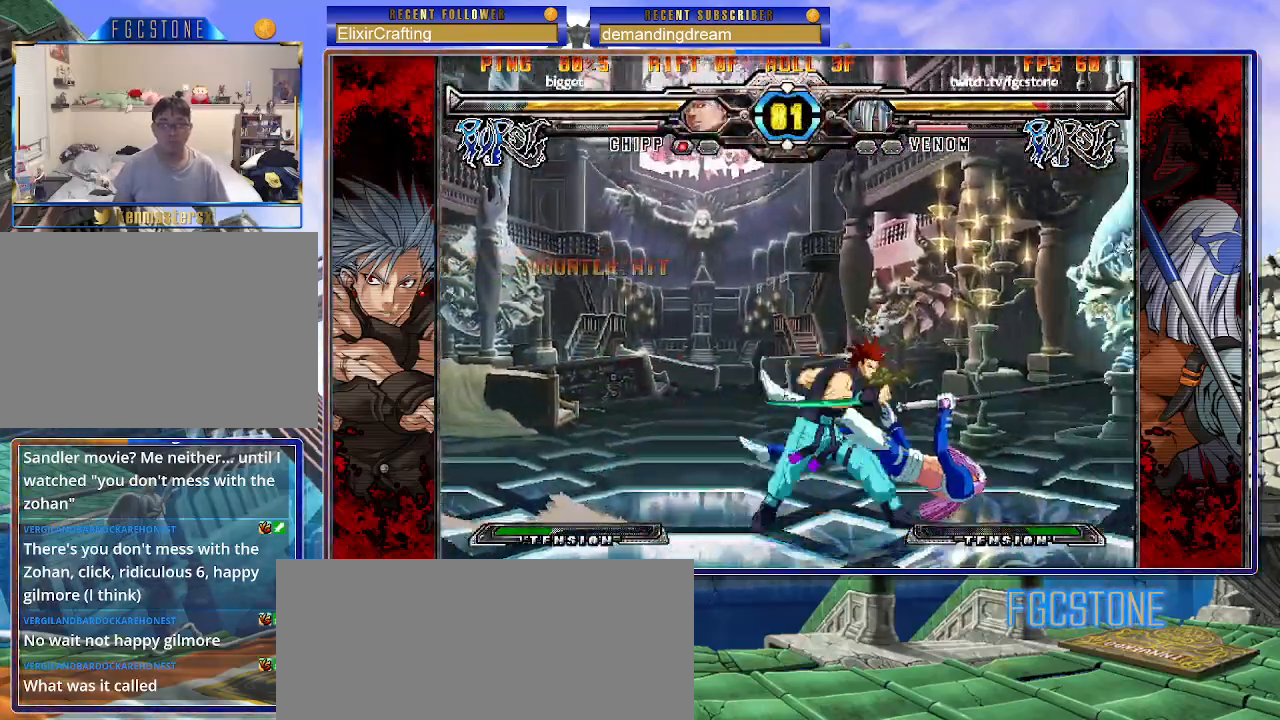
{"buttons": [], "left_stick": "right", "events": [[67, "K", "down"], [117, "S", "down"], [133, "left_stick", "right"], [167, "K", "up"], [217, "S", "up"], [250, "K", "down"], [300, "S", "down"], [333, "K", "up"], [367, "S", "up"]]}
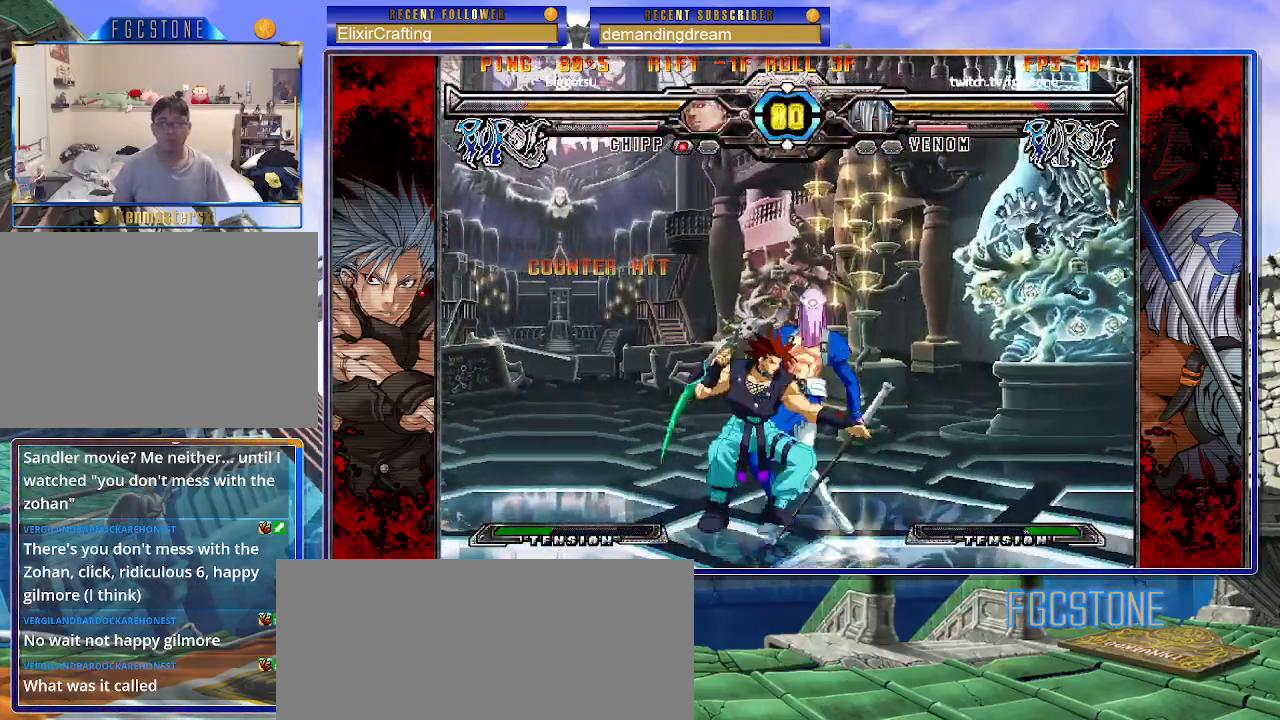
{"buttons": [], "left_stick": "right", "events": [[117, "S", "down"], [217, "S", "up"]]}
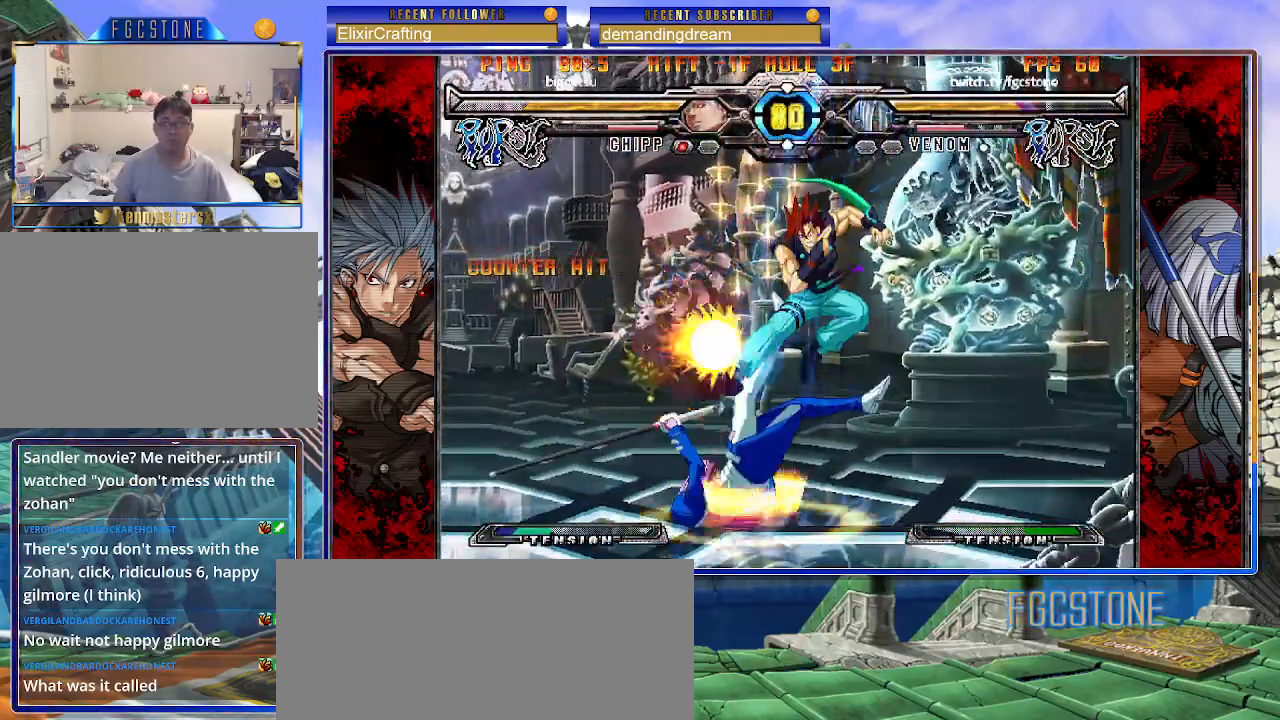
{"buttons": ["HS"], "left_stick": "left", "events": [[150, "left_stick", "center"], [200, "left_stick", "left"], [400, "HS", "down"]]}
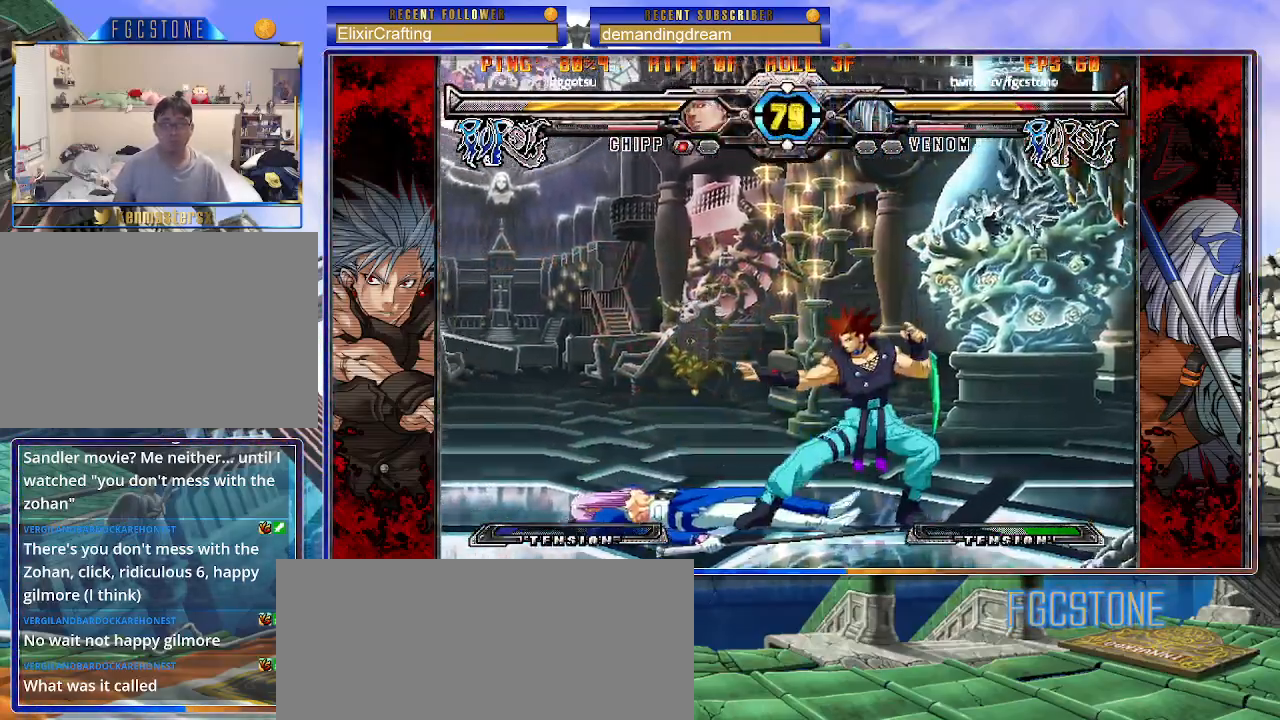
{"buttons": [], "left_stick": "left", "events": [[17, "HS", "up"], [83, "HS", "down"], [200, "HS", "up"], [350, "left_stick", "center"], [400, "left_stick", "left"]]}
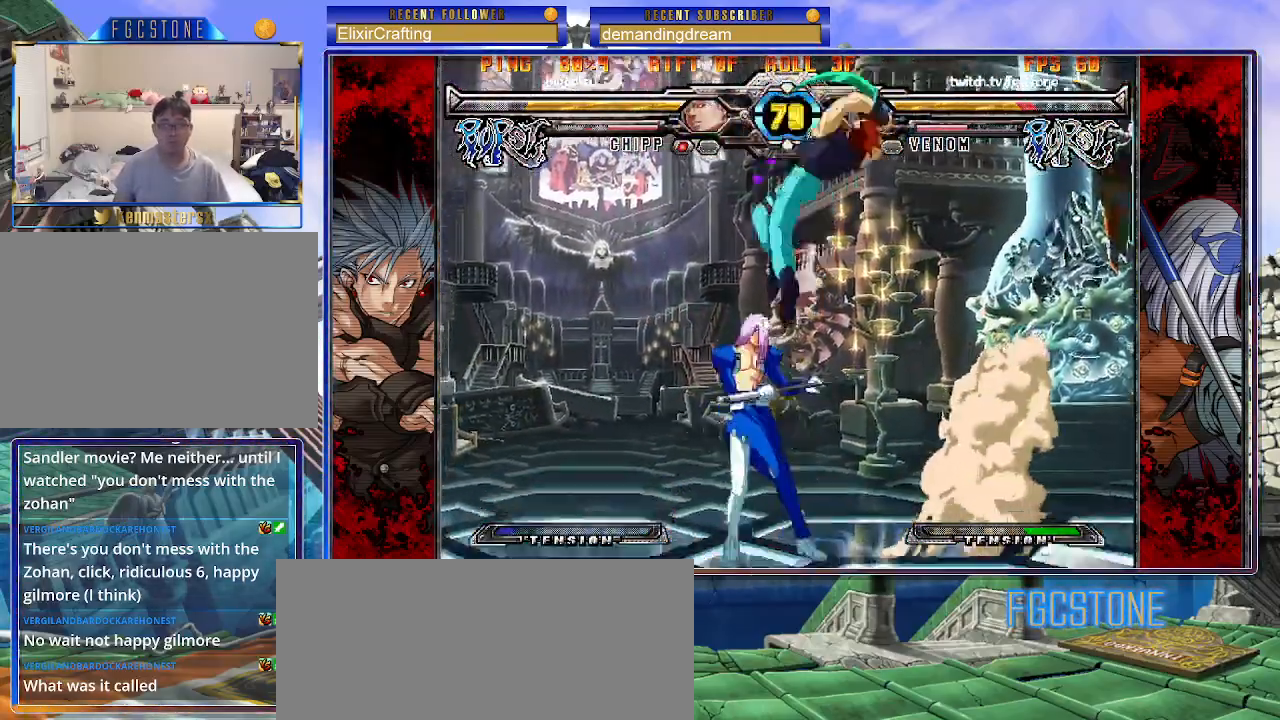
{"buttons": [], "left_stick": "left", "events": [[217, "S", "down"], [383, "S", "up"]]}
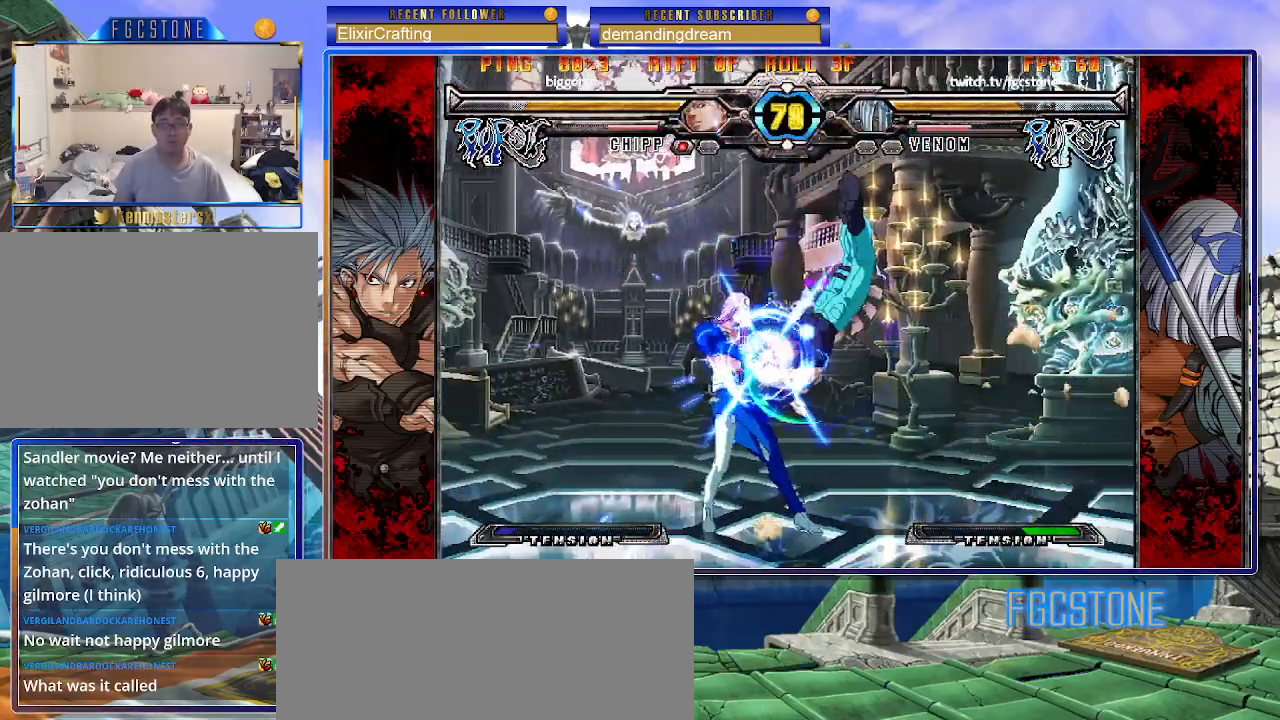
{"buttons": ["K", "S"], "left_stick": "down-left", "events": [[67, "left_stick", "down-left"], [150, "K", "down"], [150, "S", "down"]]}
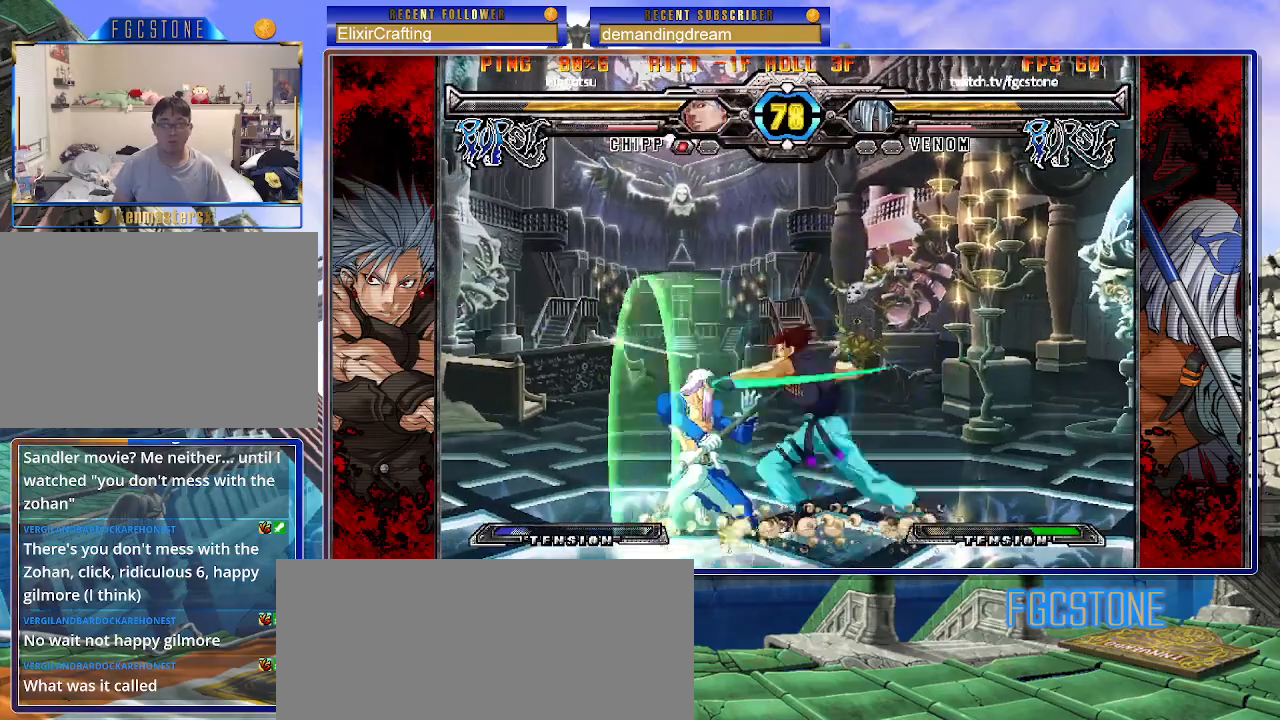
{"buttons": [], "left_stick": "down-left", "events": [[350, "K", "up"], [367, "S", "up"]]}
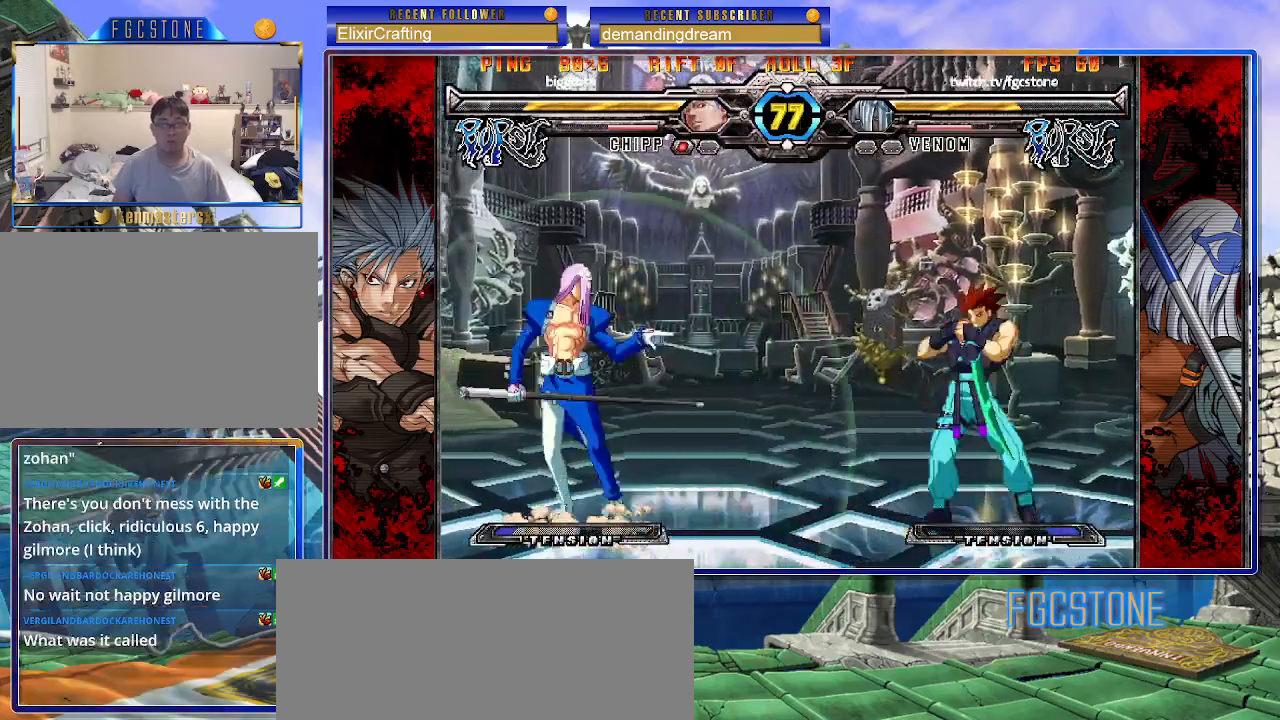
{"buttons": [], "left_stick": "left", "events": [[17, "left_stick", "up-left"], [283, "left_stick", "left"]]}
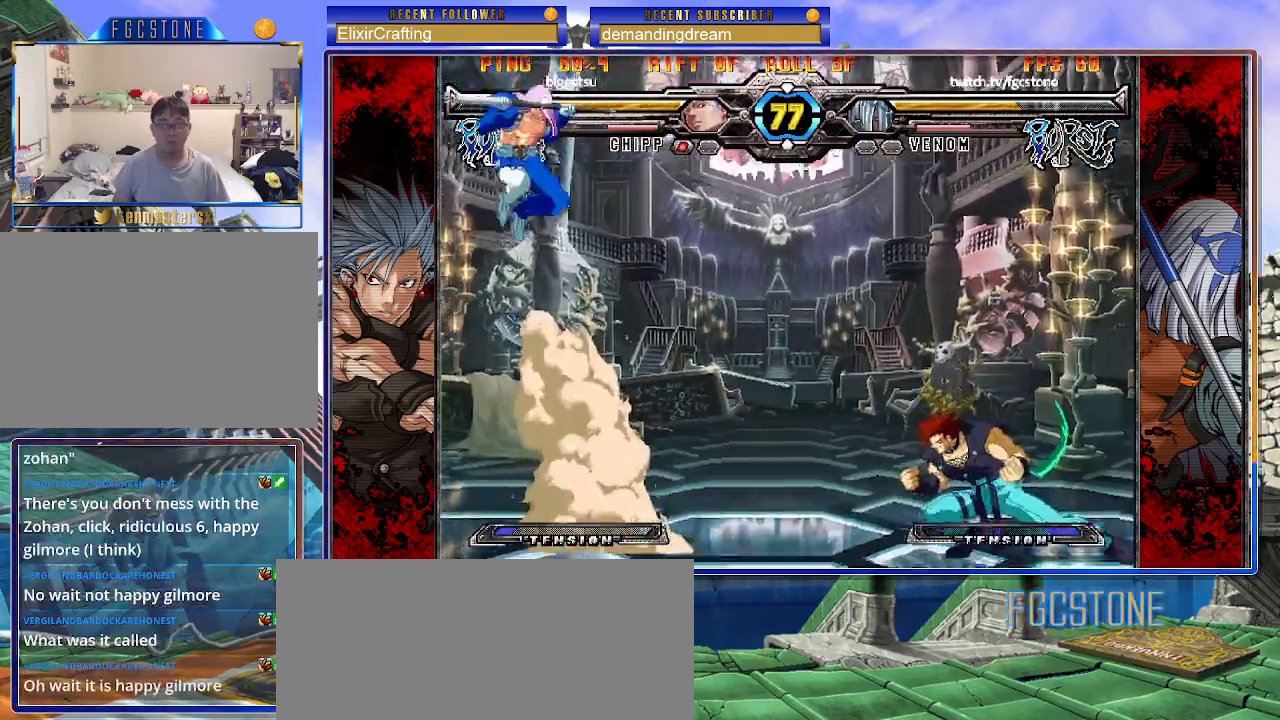
{"buttons": ["S"], "left_stick": "right", "events": [[33, "left_stick", "center"], [83, "left_stick", "right"], [150, "left_stick", "center"], [200, "left_stick", "right"], [433, "S", "down"]]}
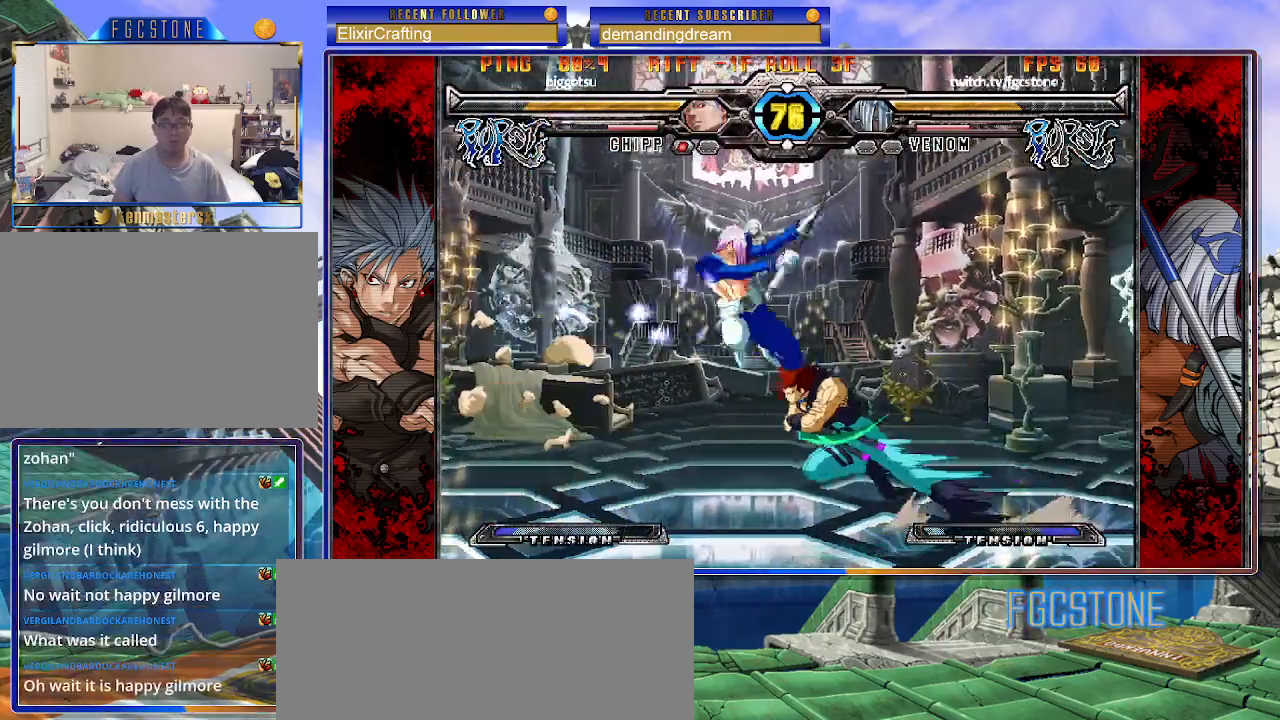
{"buttons": [], "left_stick": "down-left", "events": [[50, "left_stick", "center"], [67, "S", "up"], [100, "left_stick", "left"], [267, "left_stick", "down-left"]]}
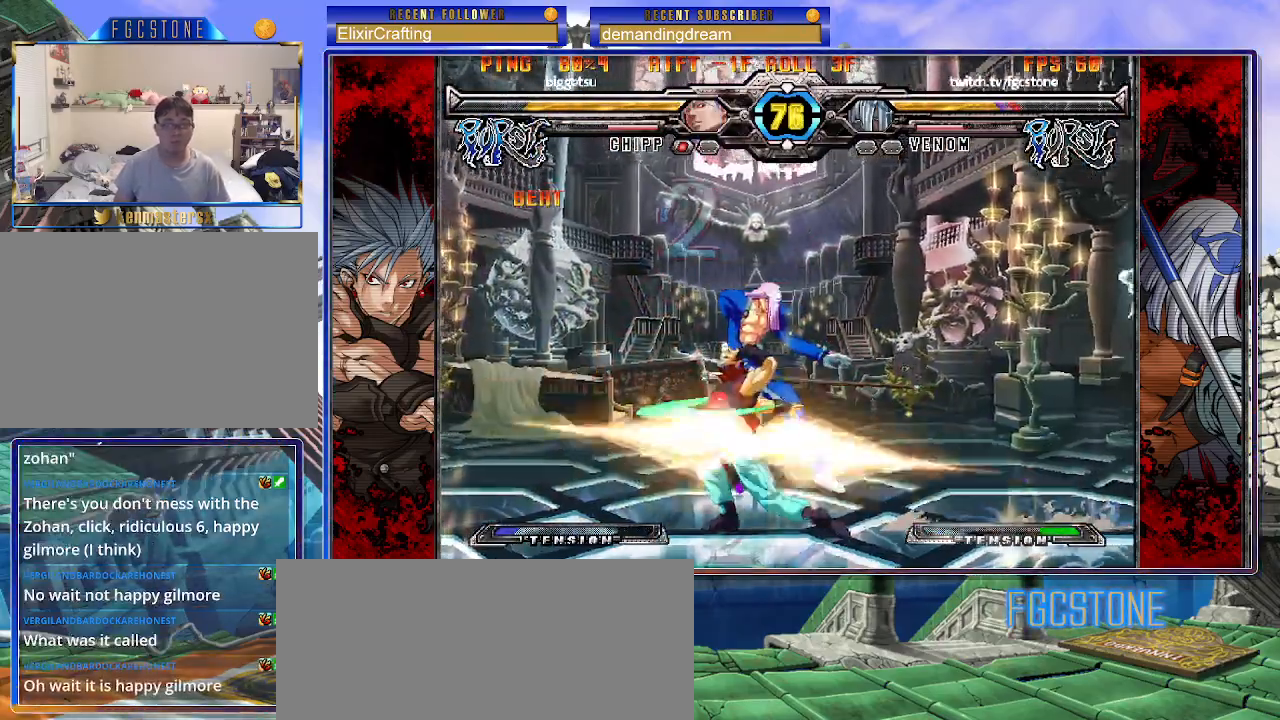
{"buttons": ["K", "P", "S"], "left_stick": "right", "events": [[33, "left_stick", "left"], [100, "K", "down"], [133, "S", "down"], [167, "left_stick", "right"], [183, "K", "up"], [250, "K", "down"], [250, "S", "up"], [267, "P", "down"], [333, "S", "down"], [367, "K", "up"], [367, "P", "up"], [400, "K", "down"], [417, "P", "down"], [433, "S", "up"], [483, "S", "down"]]}
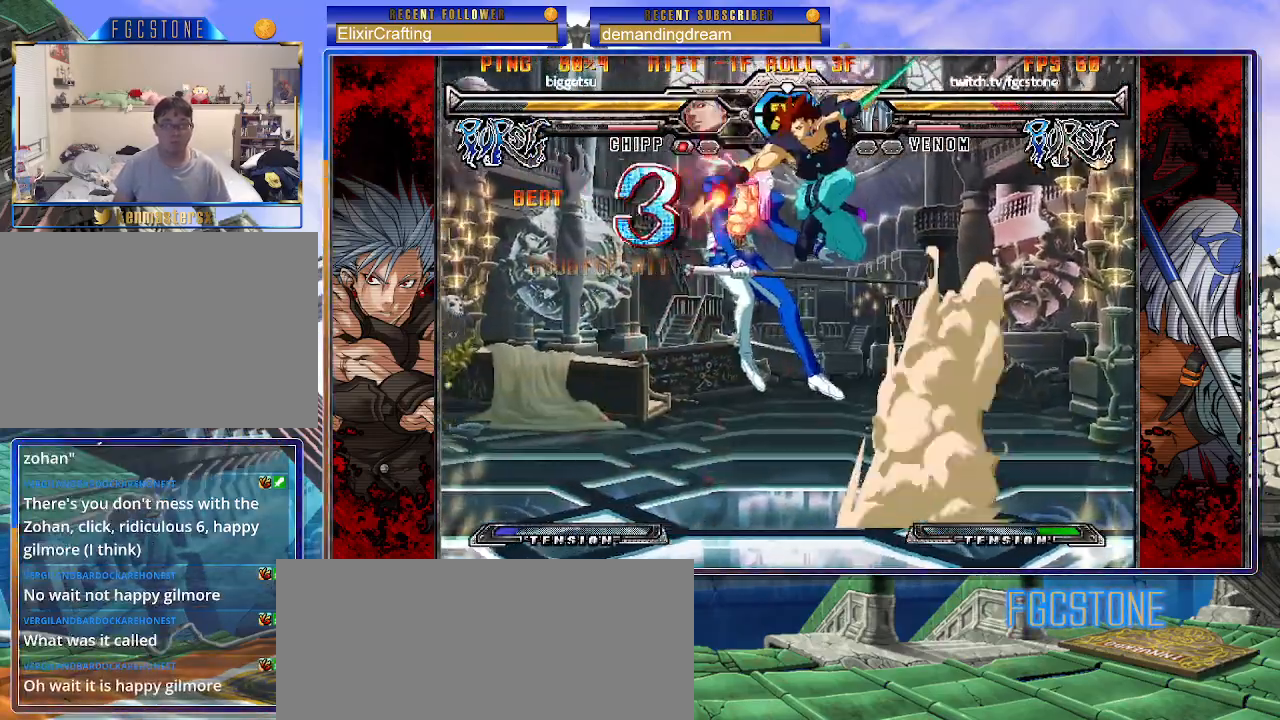
{"buttons": ["S"], "left_stick": "right", "events": [[17, "K", "up"], [17, "P", "up"], [67, "K", "down"], [83, "P", "down"], [100, "S", "up"], [150, "S", "down"], [167, "K", "up"], [183, "P", "up"], [217, "K", "down"], [250, "P", "down"], [250, "S", "up"], [300, "S", "down"], [333, "K", "up"], [350, "P", "up"], [367, "K", "down"], [400, "P", "down"], [417, "S", "up"], [467, "S", "down"], [483, "K", "up"], [500, "P", "up"]]}
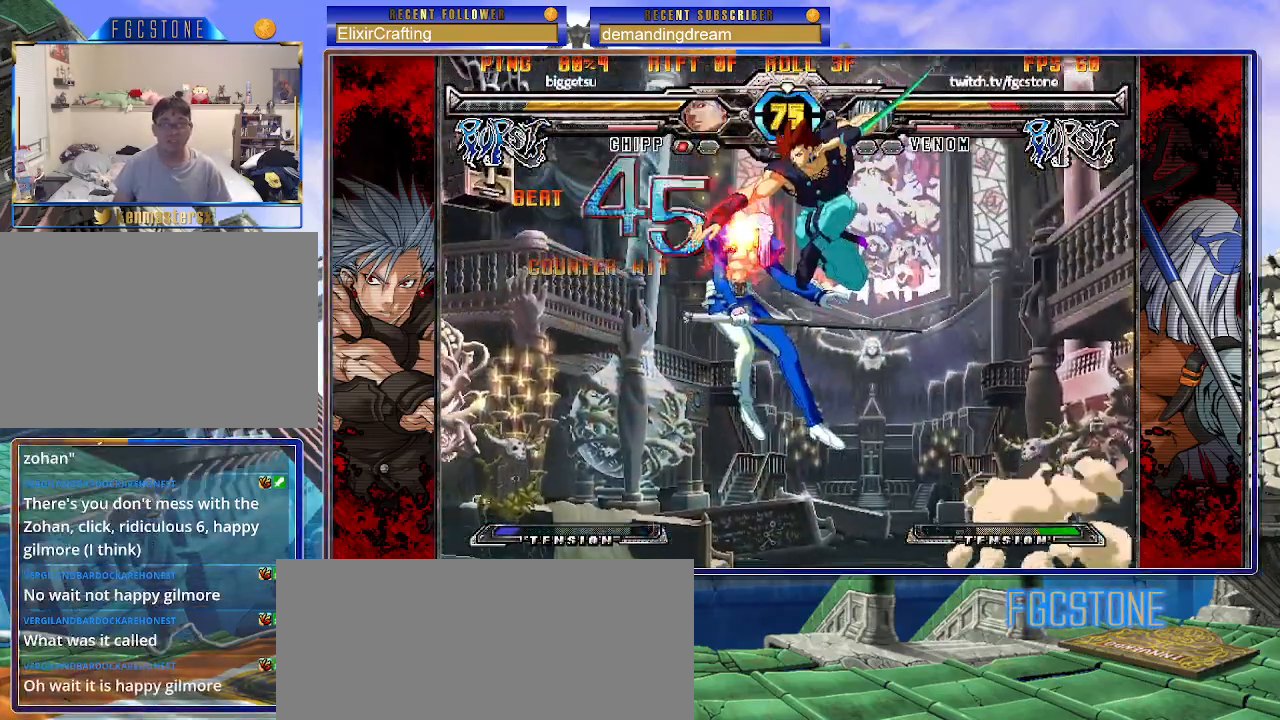
{"buttons": ["K", "S"], "left_stick": "center", "events": [[17, "K", "down"], [50, "P", "down"], [50, "S", "up"], [117, "S", "down"], [150, "K", "up"], [150, "P", "up"], [183, "K", "down"], [200, "P", "down"], [200, "S", "up"], [267, "S", "down"], [283, "left_stick", "center"], [300, "K", "up"], [300, "P", "up"], [333, "K", "down"], [350, "P", "down"], [367, "S", "up"], [417, "S", "down"], [450, "K", "up"], [450, "P", "up"], [483, "K", "down"]]}
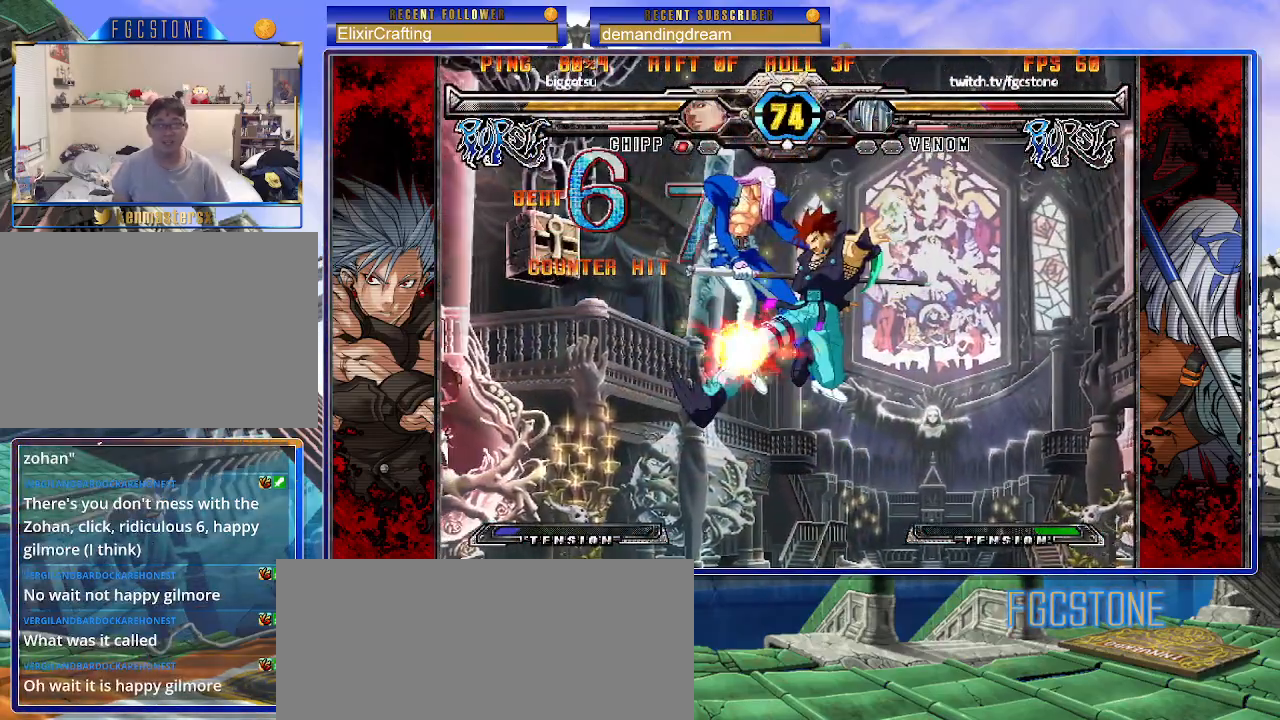
{"buttons": ["P", "S"], "left_stick": "center", "events": [[17, "P", "down"], [33, "S", "up"], [83, "S", "down"], [100, "K", "up"], [117, "P", "up"], [167, "K", "down"], [167, "P", "down"], [183, "S", "up"], [200, "K", "up"], [233, "S", "down"], [283, "P", "up"], [317, "P", "down"], [400, "P", "up"], [483, "P", "down"]]}
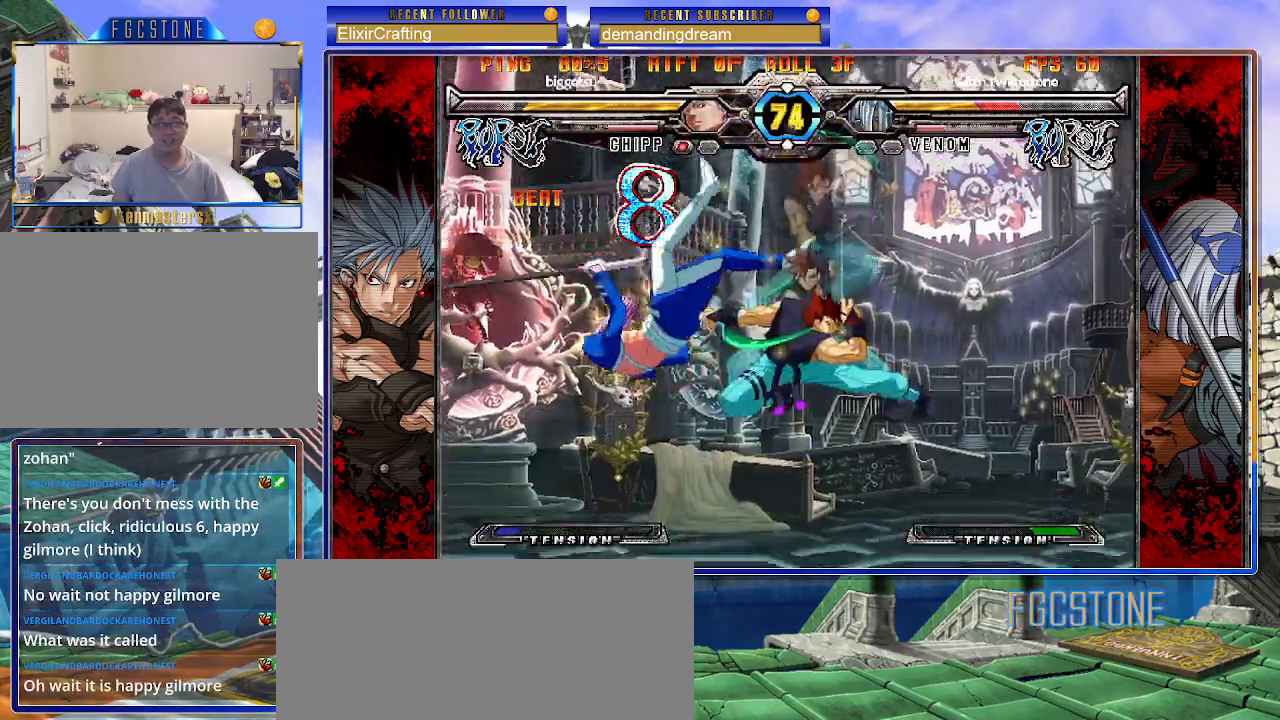
{"buttons": ["P", "S"], "left_stick": "right", "events": [[50, "P", "up"], [133, "P", "down"], [217, "P", "up"], [283, "P", "down"], [333, "left_stick", "right"], [383, "P", "up"], [433, "P", "down"]]}